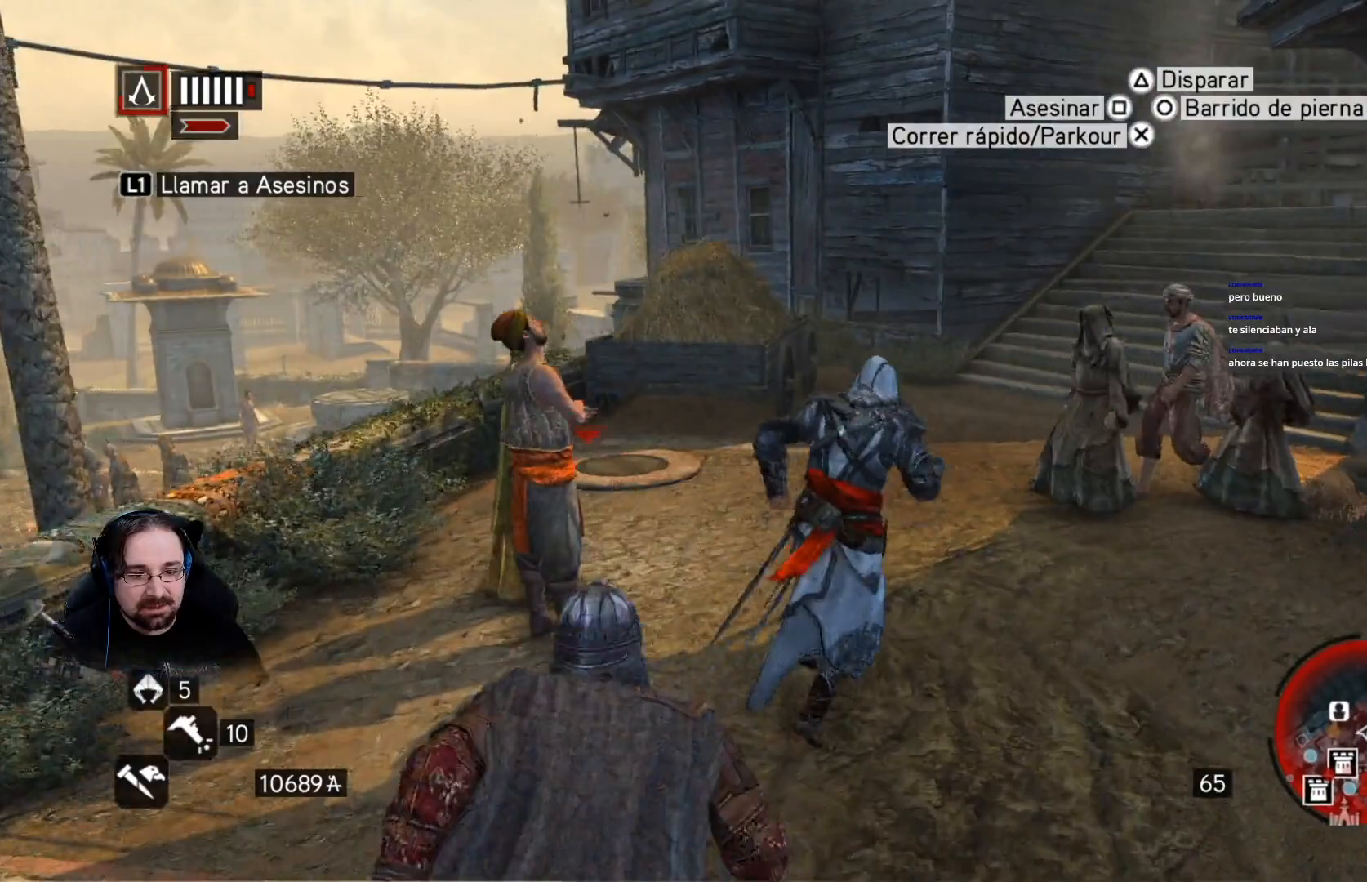
Gameplay with a controller (PlayStation layout); each line is a JSON object with the inputs held at the frame after it. "events" lists button and stick changes between this image and that frame as [ms after this image, input, new state], when the widget could be followed in between.
{"buttons": ["R2"], "left_stick": "up", "right_stick": "right", "events": []}
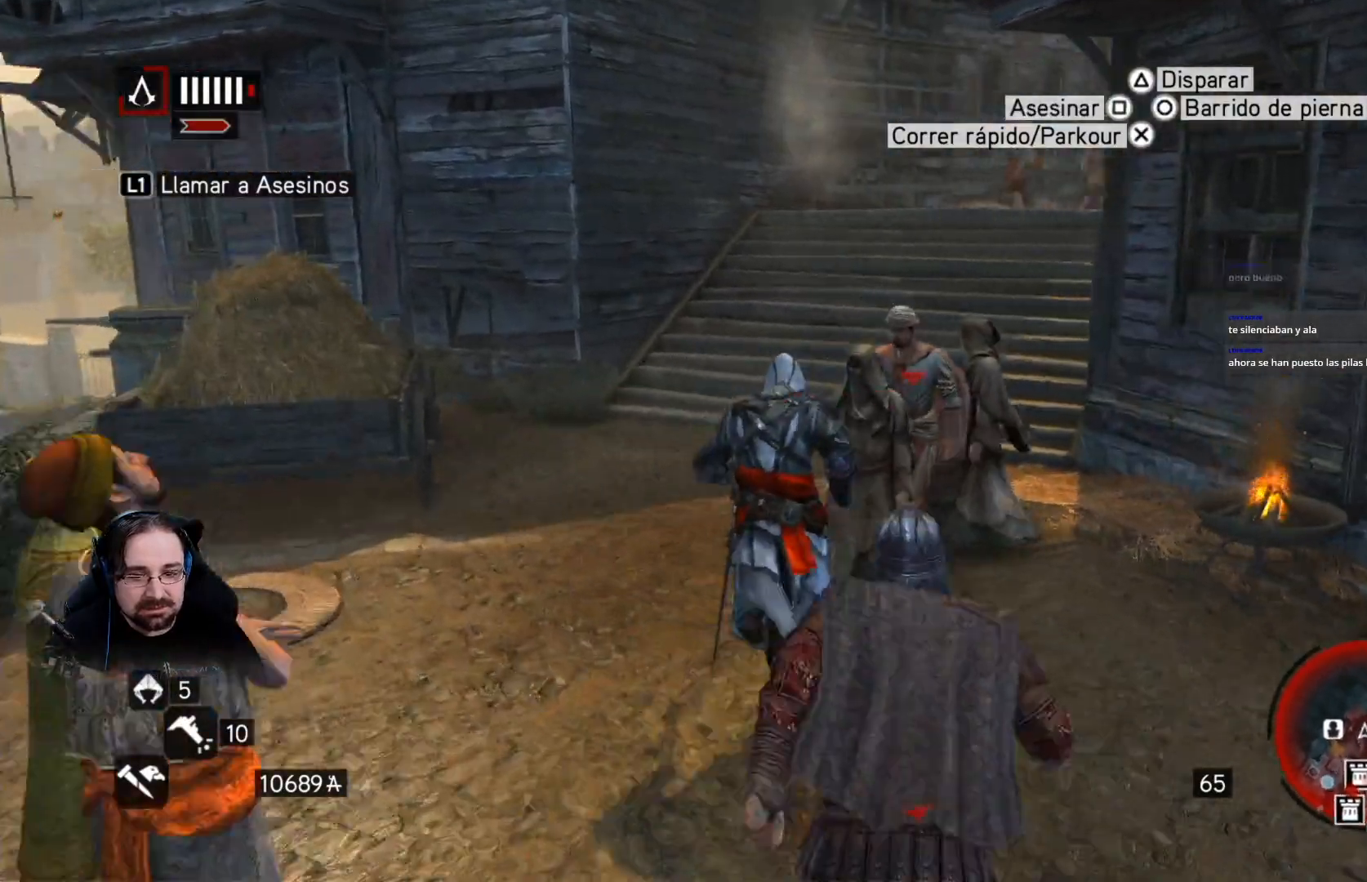
{"buttons": ["R2"], "left_stick": "up", "right_stick": "right", "events": []}
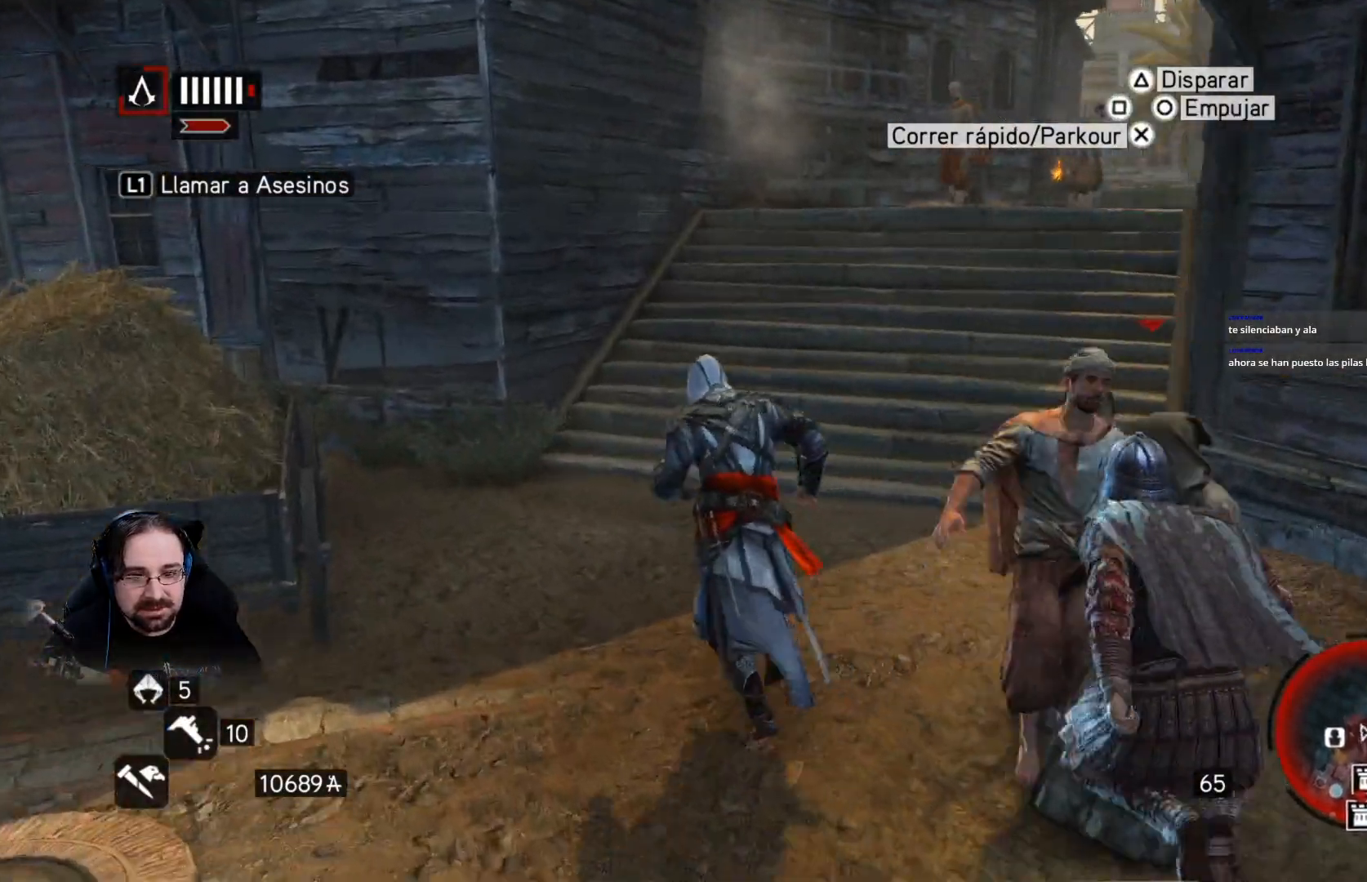
{"buttons": ["R2"], "left_stick": "up", "right_stick": "right", "events": []}
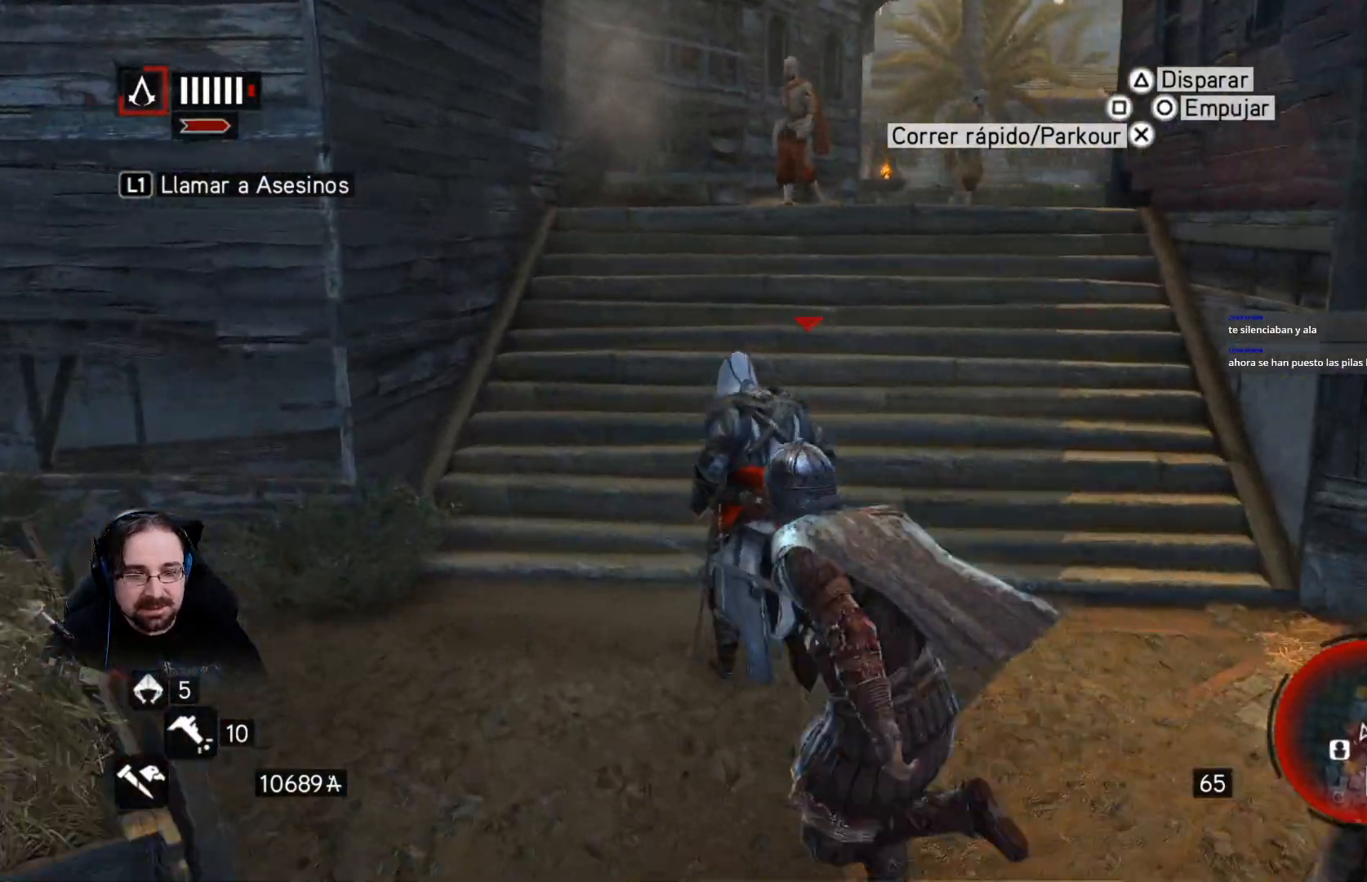
{"buttons": ["R2"], "left_stick": "up", "right_stick": "right", "events": []}
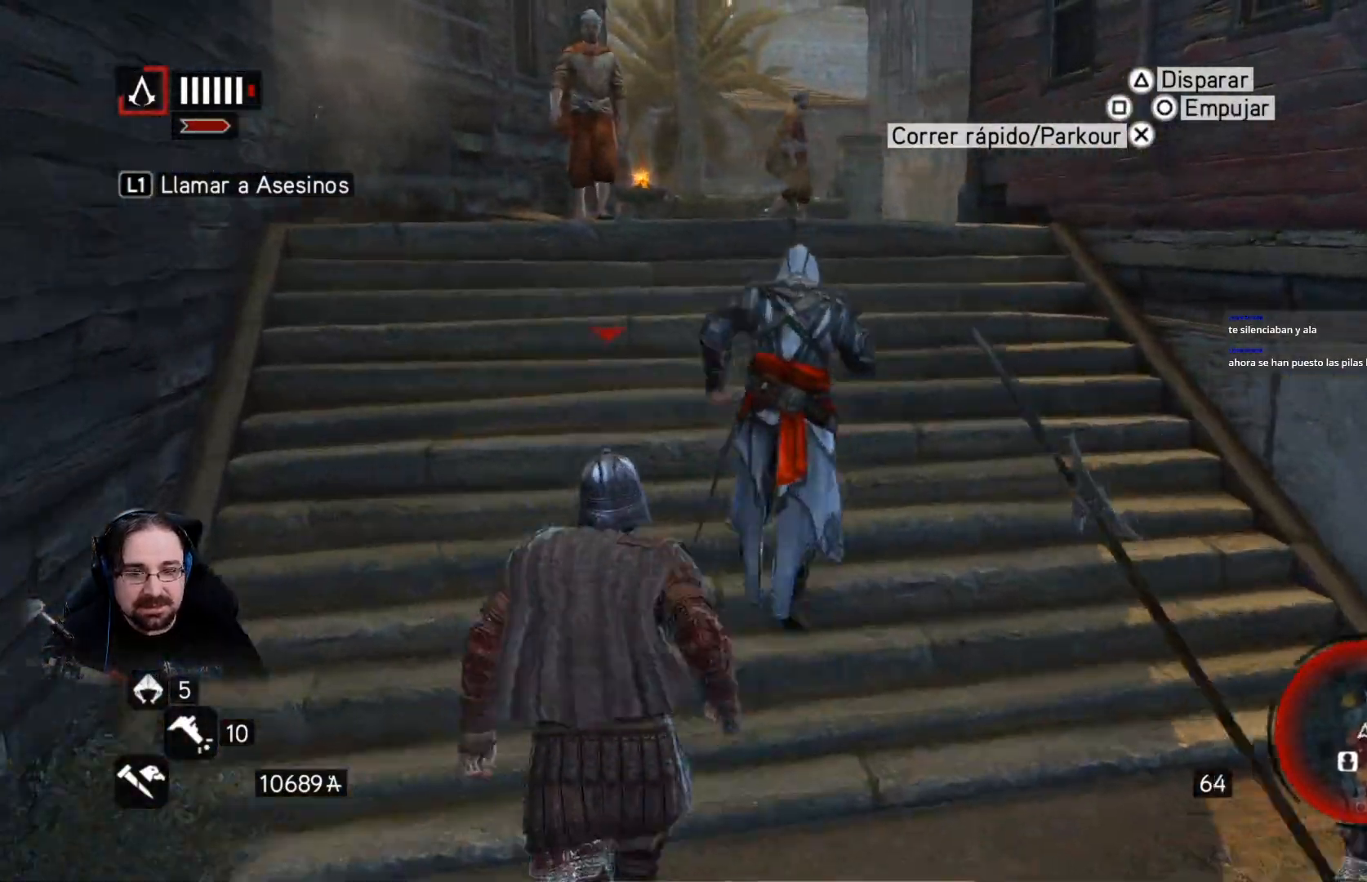
{"buttons": ["R2"], "left_stick": "up", "right_stick": "right", "events": []}
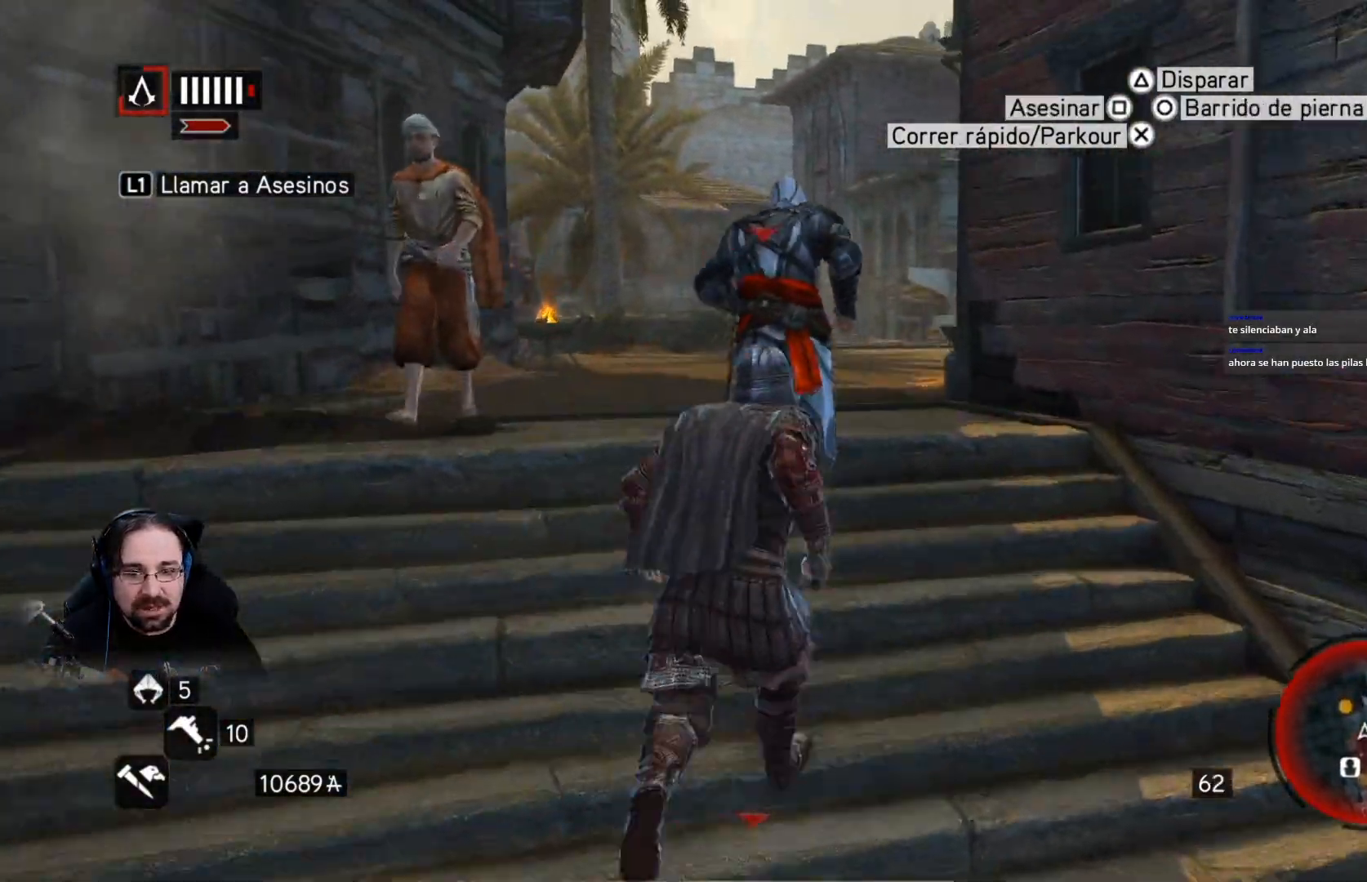
{"buttons": ["R2"], "left_stick": "up", "right_stick": "center", "events": [[200, "right_stick", "center"]]}
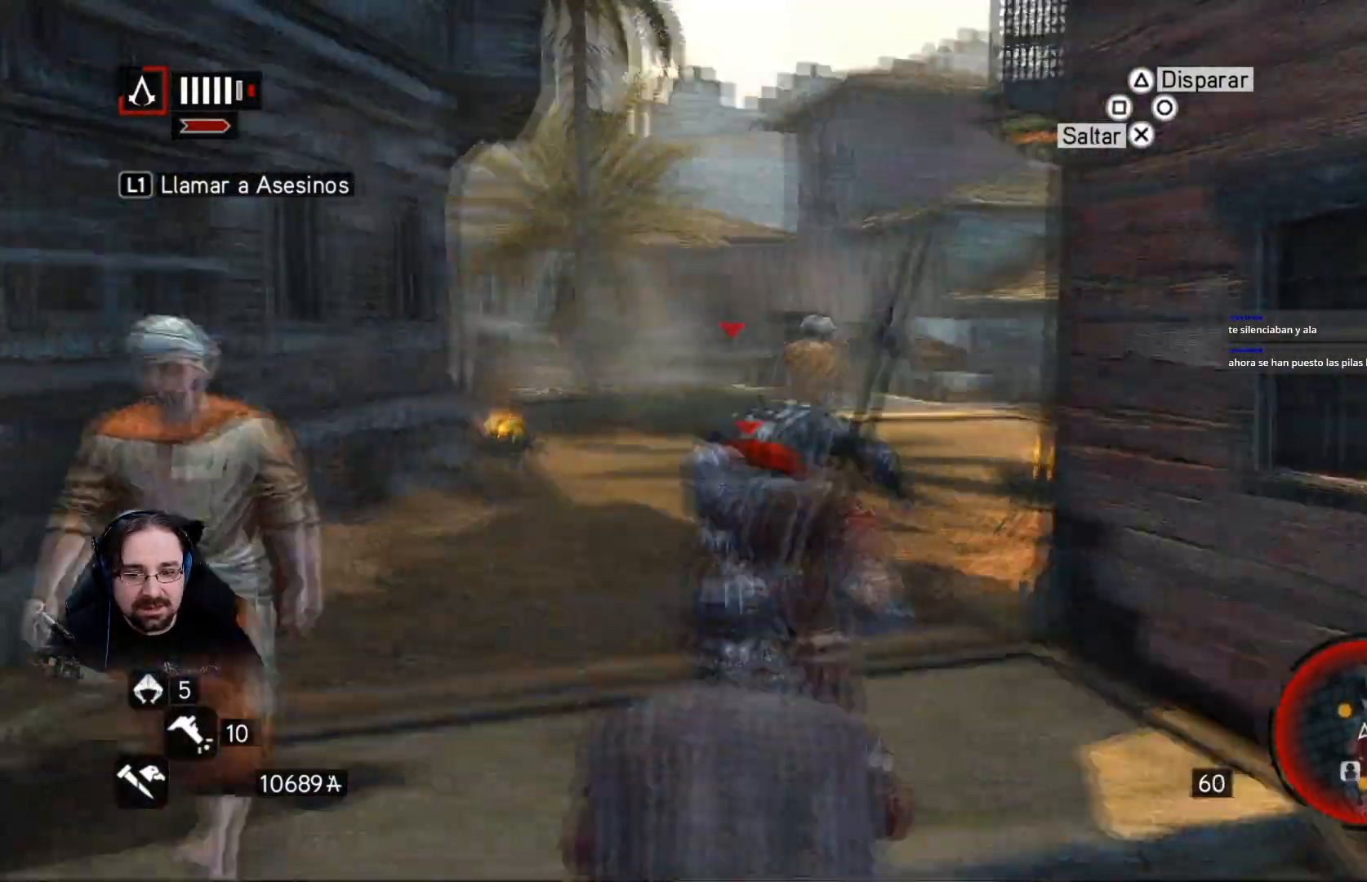
{"buttons": [], "left_stick": "up", "right_stick": "center", "events": [[433, "R2", "up"]]}
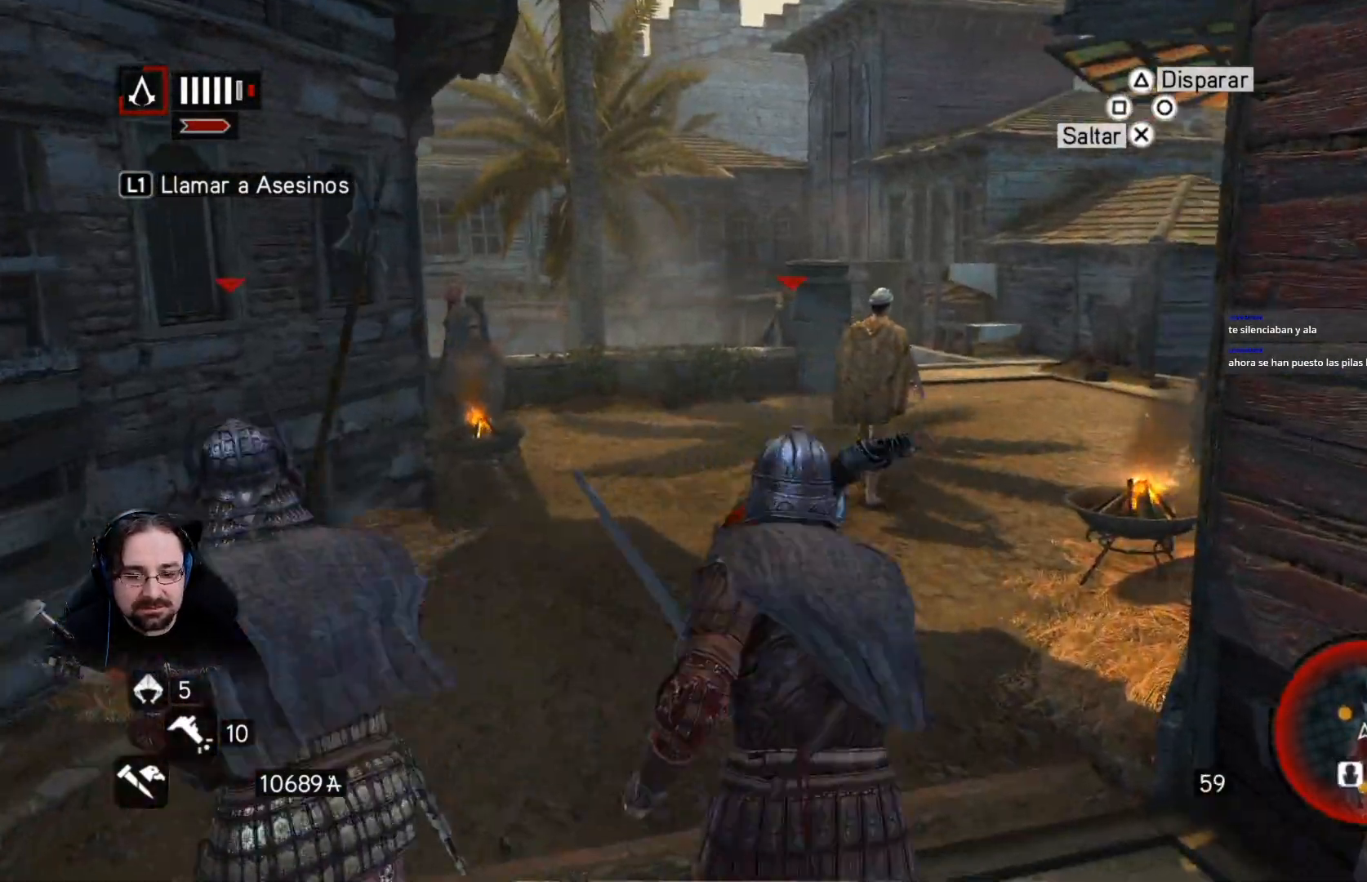
{"buttons": ["SQUARE", "R2"], "left_stick": "down", "right_stick": "center", "events": [[33, "left_stick", "center"], [67, "SQUARE", "down"], [133, "SQUARE", "up"], [133, "left_stick", "down"], [200, "R2", "down"], [233, "SQUARE", "down"], [333, "SQUARE", "up"], [433, "SQUARE", "down"]]}
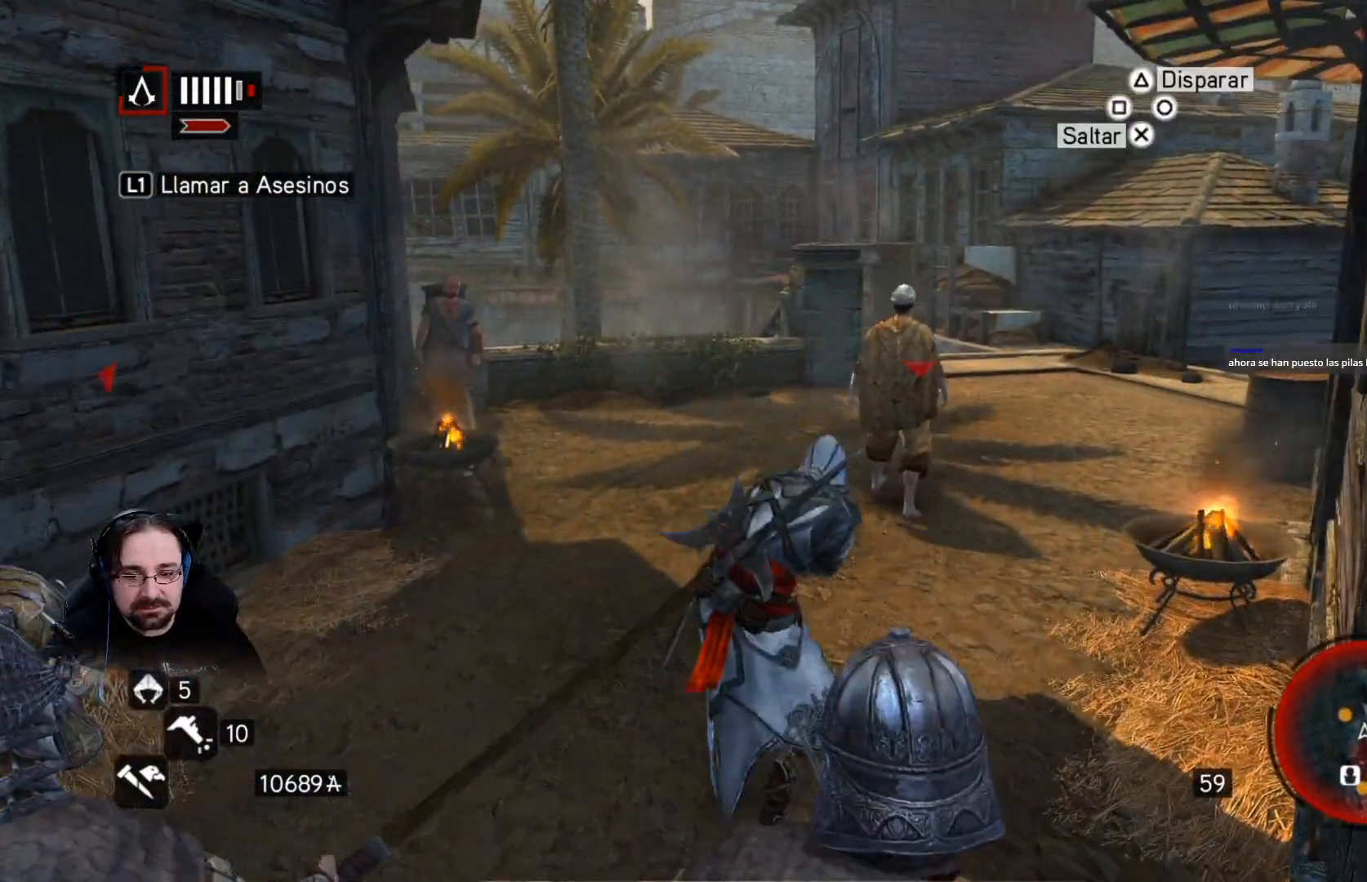
{"buttons": [], "left_stick": "center", "right_stick": "center", "events": [[33, "SQUARE", "up"], [133, "R2", "up"], [233, "left_stick", "center"]]}
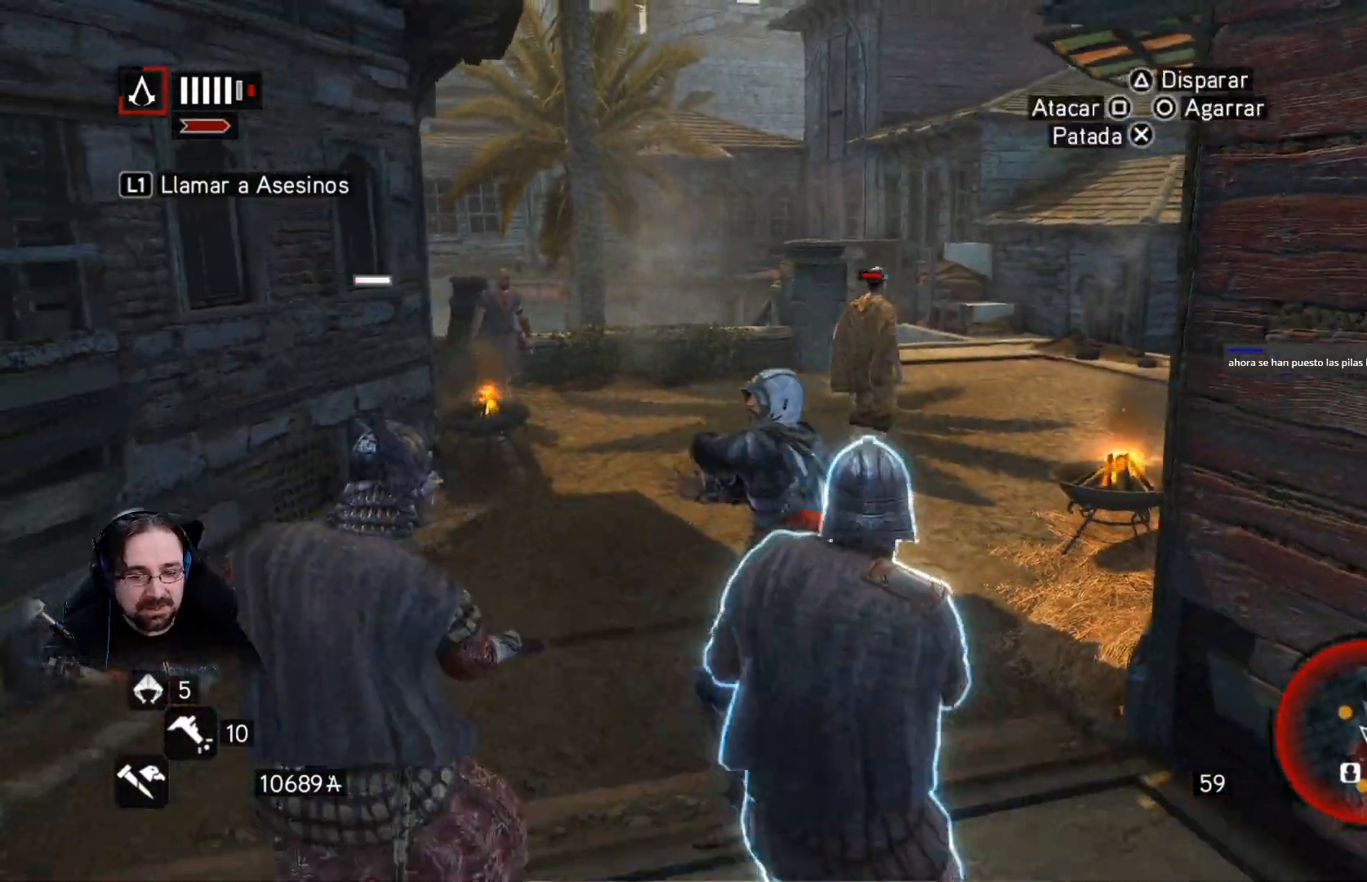
{"buttons": [], "left_stick": "center", "right_stick": "center", "events": [[333, "SQUARE", "down"], [467, "SQUARE", "up"]]}
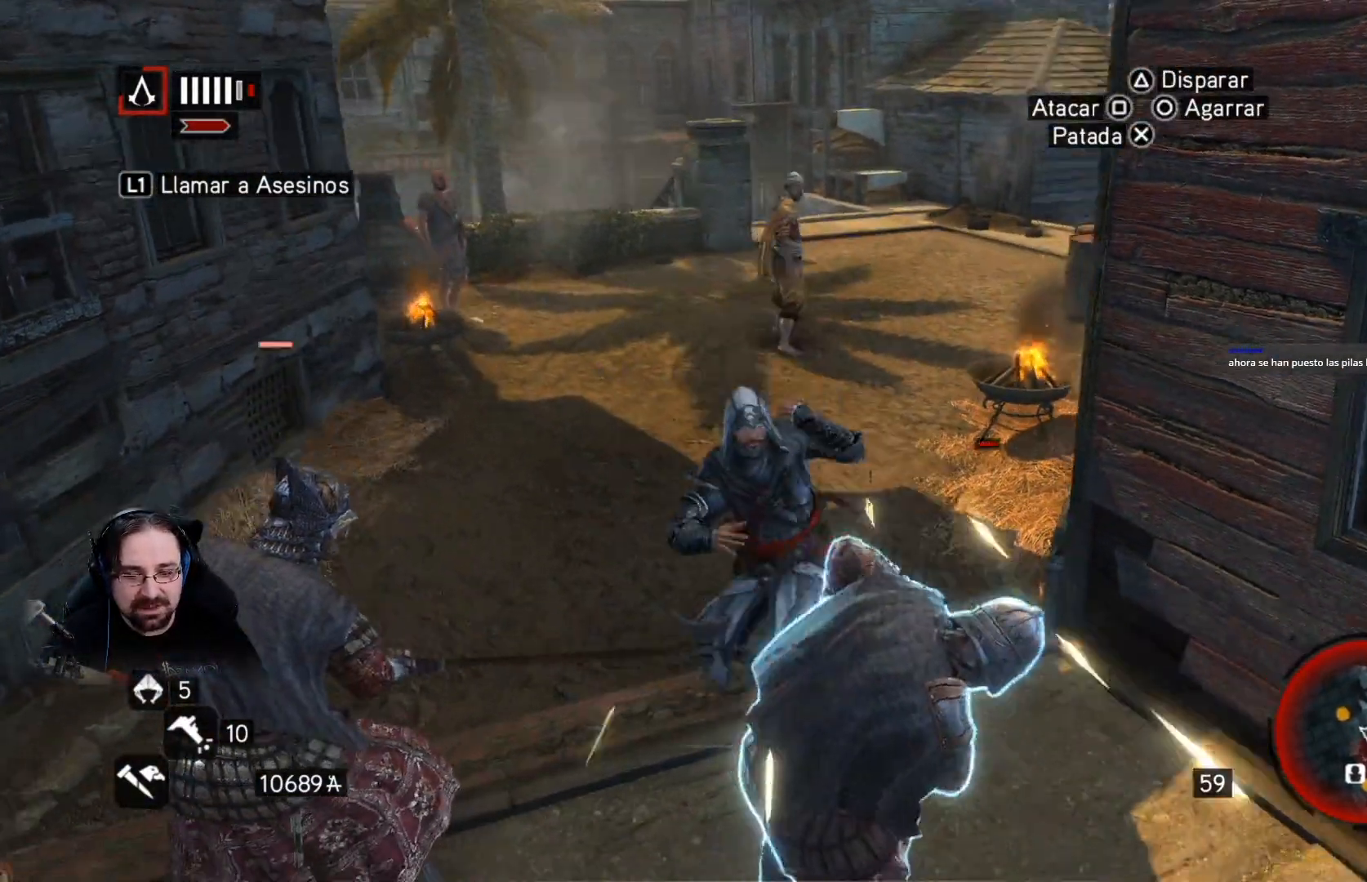
{"buttons": [], "left_stick": "center", "right_stick": "center", "events": [[33, "SQUARE", "down"], [100, "SQUARE", "up"], [200, "SQUARE", "down"], [267, "SQUARE", "up"], [367, "SQUARE", "down"], [433, "SQUARE", "up"]]}
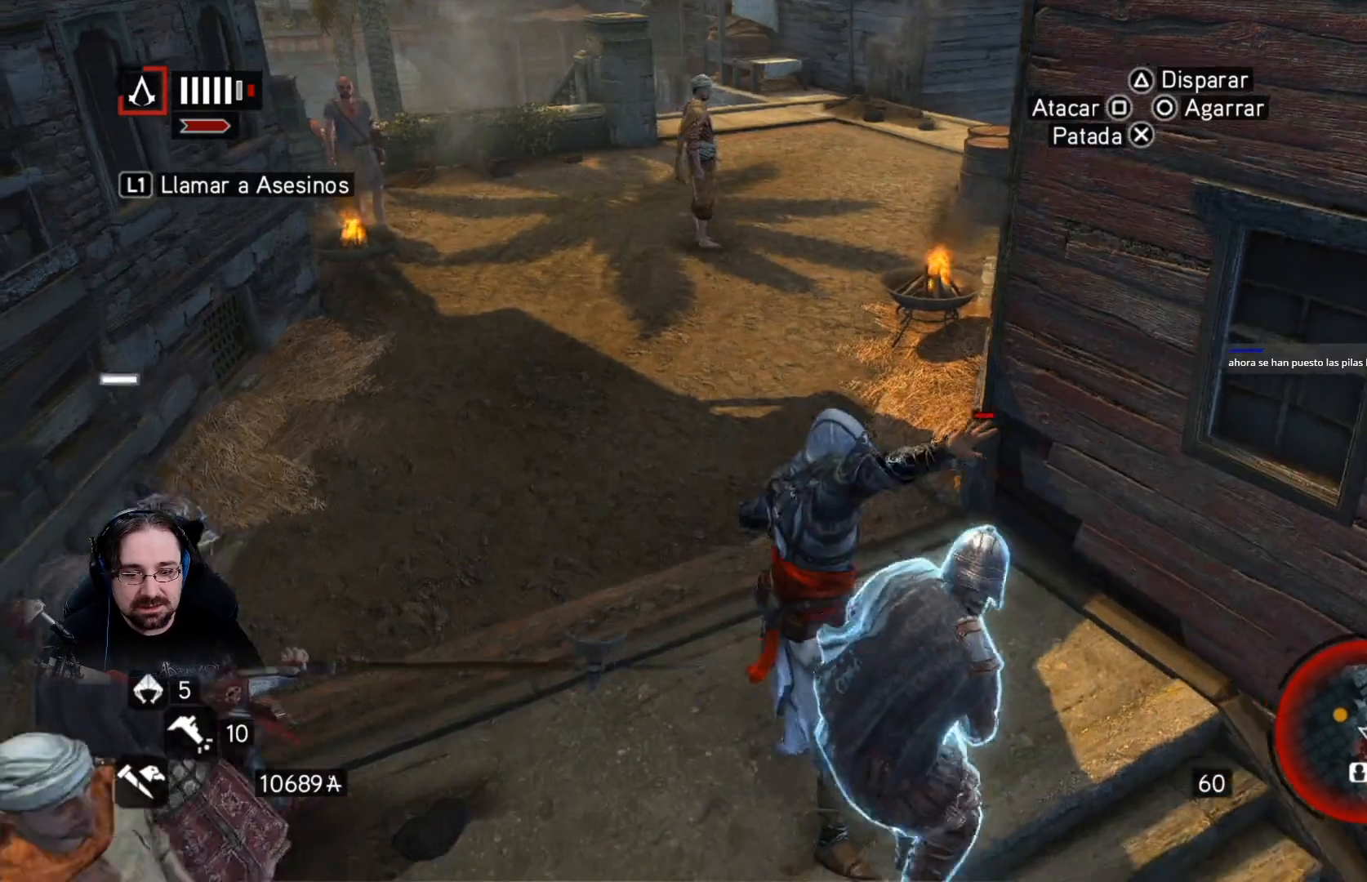
{"buttons": [], "left_stick": "center", "right_stick": "center", "events": [[33, "SQUARE", "down"], [100, "SQUARE", "up"], [200, "SQUARE", "down"], [267, "SQUARE", "up"], [367, "SQUARE", "down"], [433, "SQUARE", "up"]]}
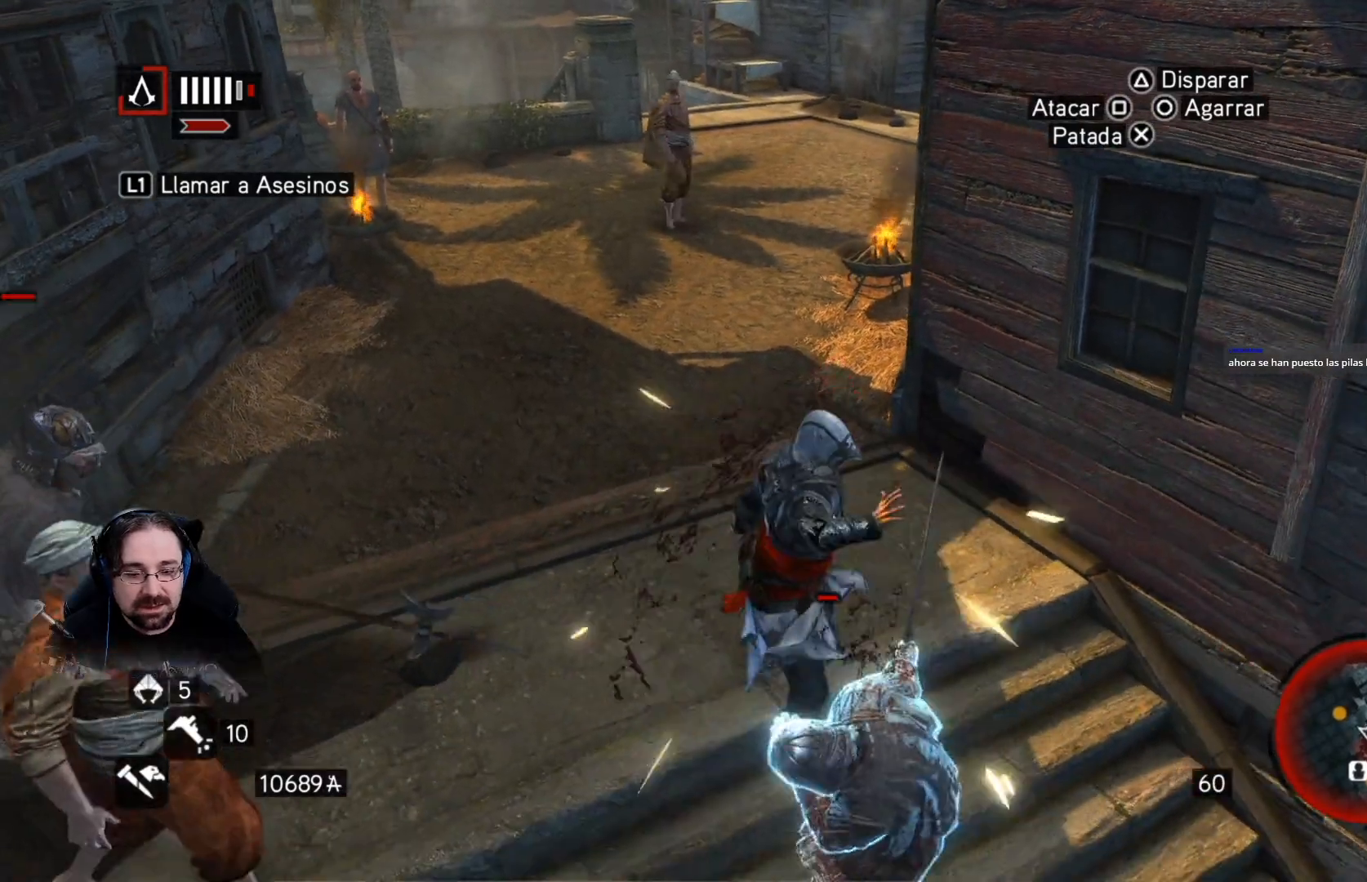
{"buttons": ["SQUARE"], "left_stick": "center", "right_stick": "center", "events": [[33, "SQUARE", "down"], [100, "SQUARE", "up"], [200, "SQUARE", "down"], [267, "SQUARE", "up"], [333, "SQUARE", "down"], [433, "SQUARE", "up"], [500, "SQUARE", "down"]]}
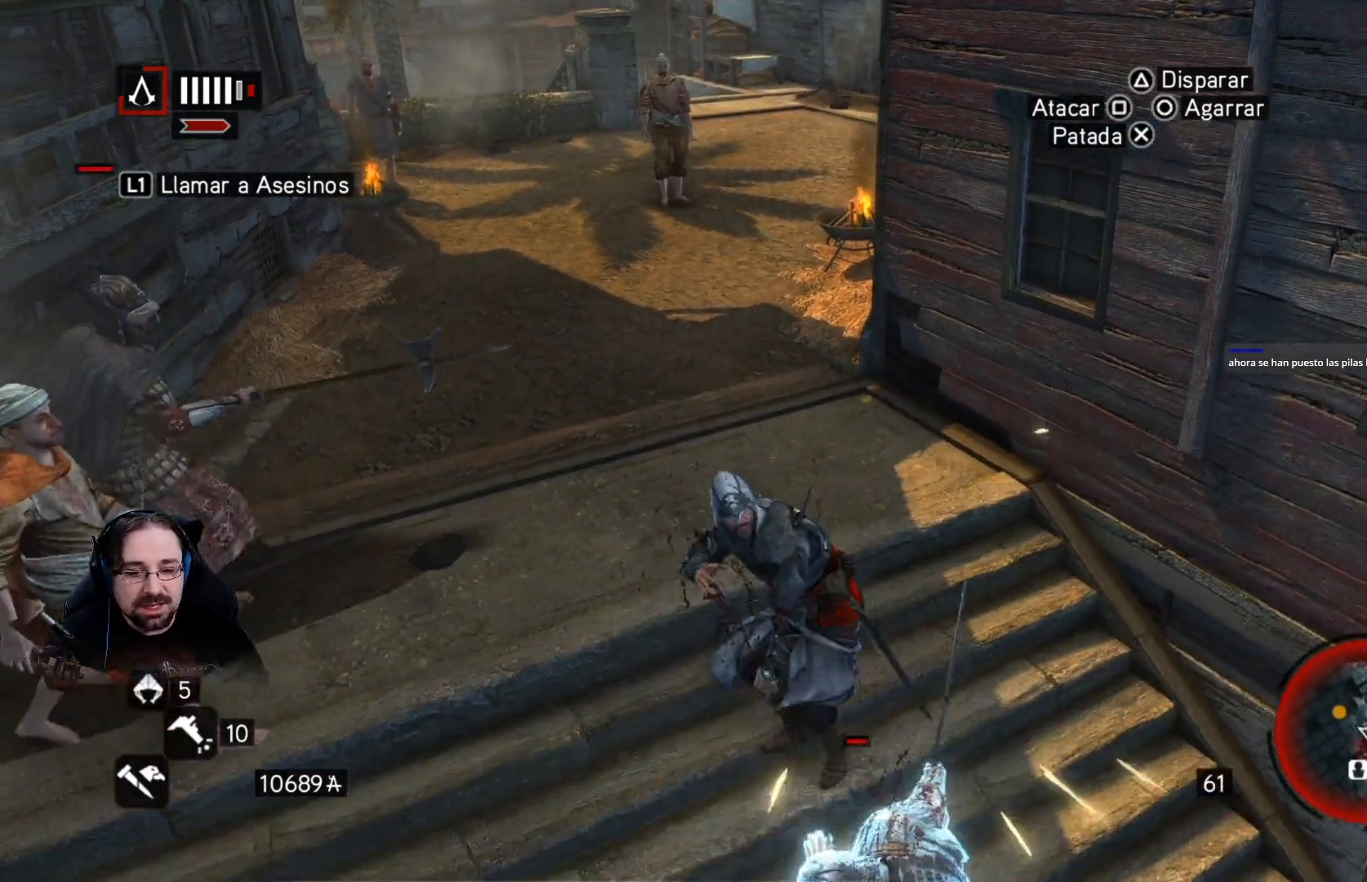
{"buttons": ["SQUARE"], "left_stick": "center", "right_stick": "center", "events": [[100, "SQUARE", "up"], [167, "SQUARE", "down"], [233, "SQUARE", "up"], [333, "SQUARE", "down"], [433, "SQUARE", "up"], [500, "SQUARE", "down"]]}
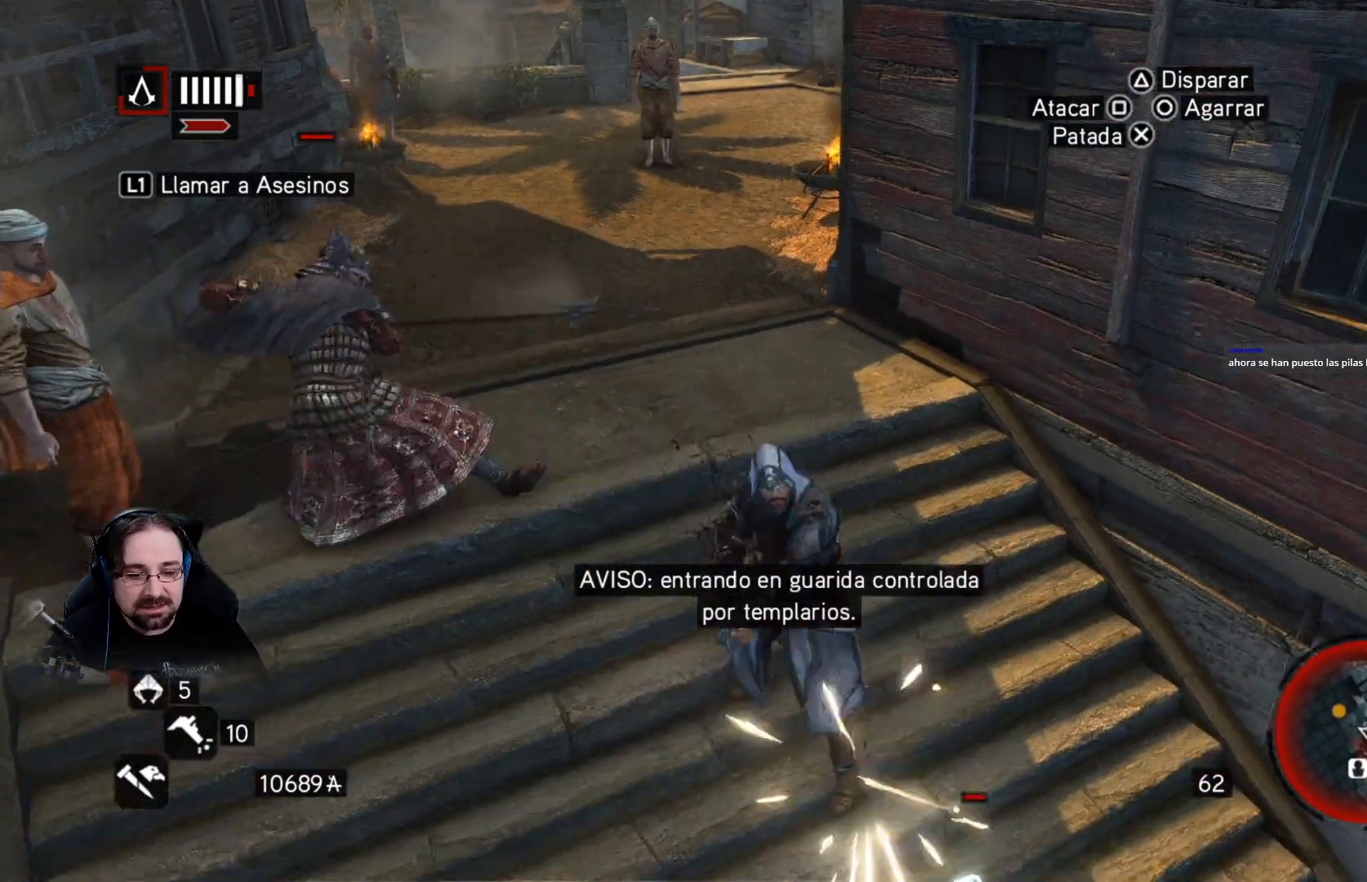
{"buttons": ["R2"], "left_stick": "center", "right_stick": "center", "events": [[100, "SQUARE", "up"], [200, "SQUARE", "down"], [267, "SQUARE", "up"], [333, "SQUARE", "down"], [433, "SQUARE", "up"], [500, "R2", "down"]]}
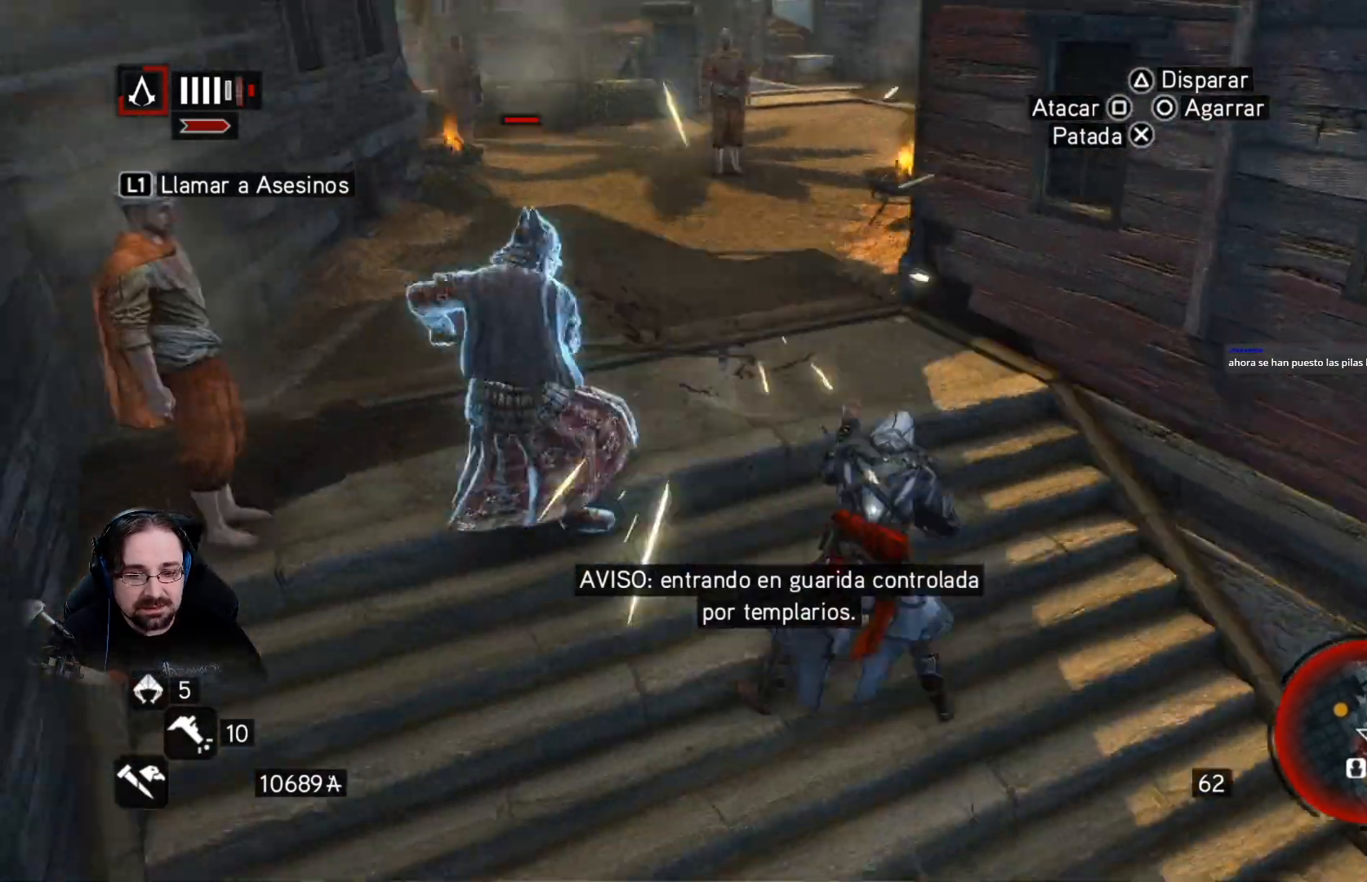
{"buttons": ["SQUARE", "R2"], "left_stick": "center", "right_stick": "center", "events": [[67, "SQUARE", "down"], [167, "SQUARE", "up"], [267, "SQUARE", "down"], [367, "SQUARE", "up"], [433, "SQUARE", "down"]]}
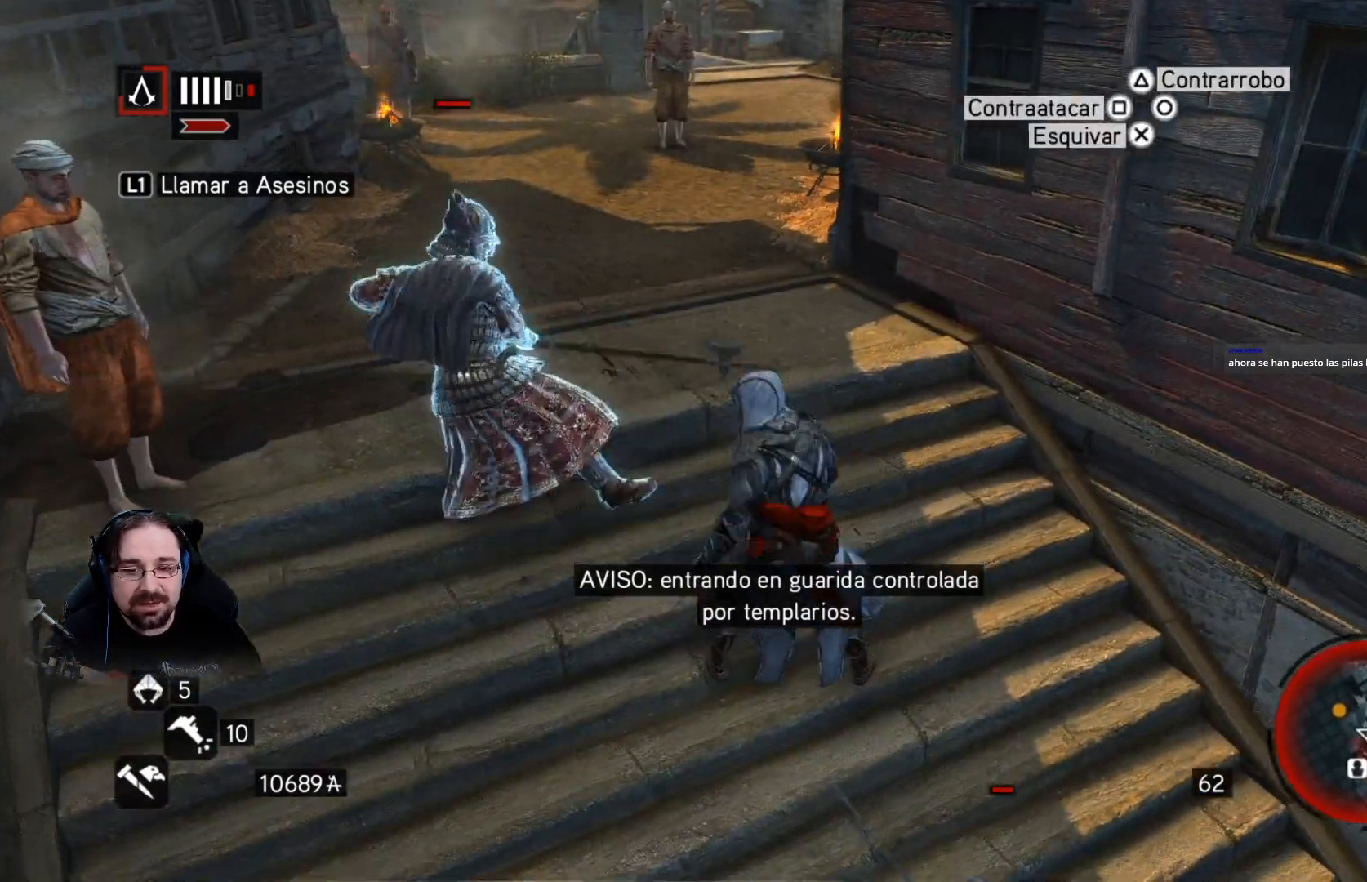
{"buttons": ["R2"], "left_stick": "center", "right_stick": "center", "events": [[33, "SQUARE", "up"], [133, "SQUARE", "down"], [200, "SQUARE", "up"], [333, "SQUARE", "down"], [433, "SQUARE", "up"]]}
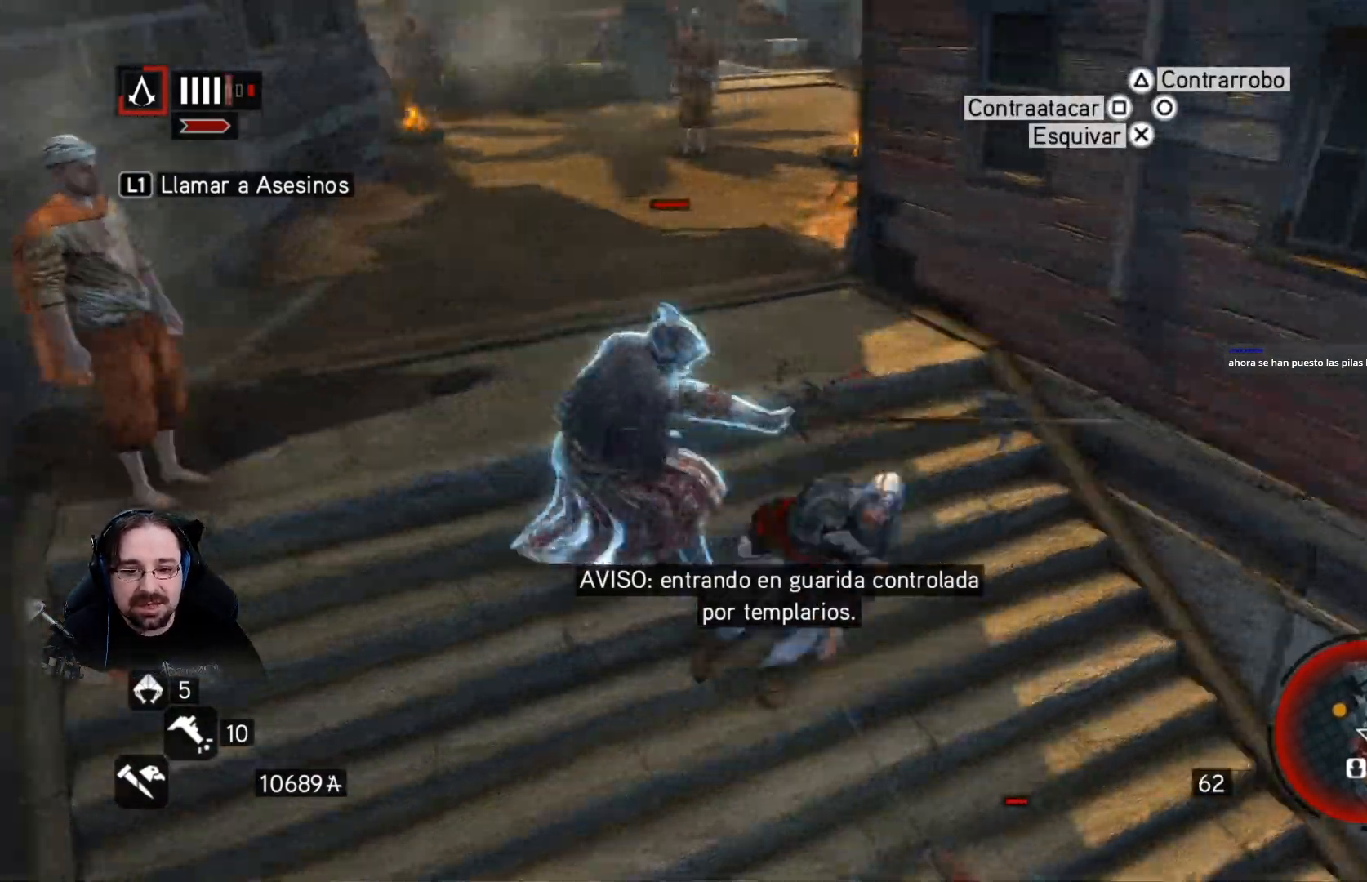
{"buttons": ["SQUARE", "R2"], "left_stick": "left", "right_stick": "center", "events": [[33, "SQUARE", "down"], [133, "SQUARE", "up"], [200, "SQUARE", "down"], [333, "SQUARE", "up"], [367, "left_stick", "left"], [433, "SQUARE", "down"]]}
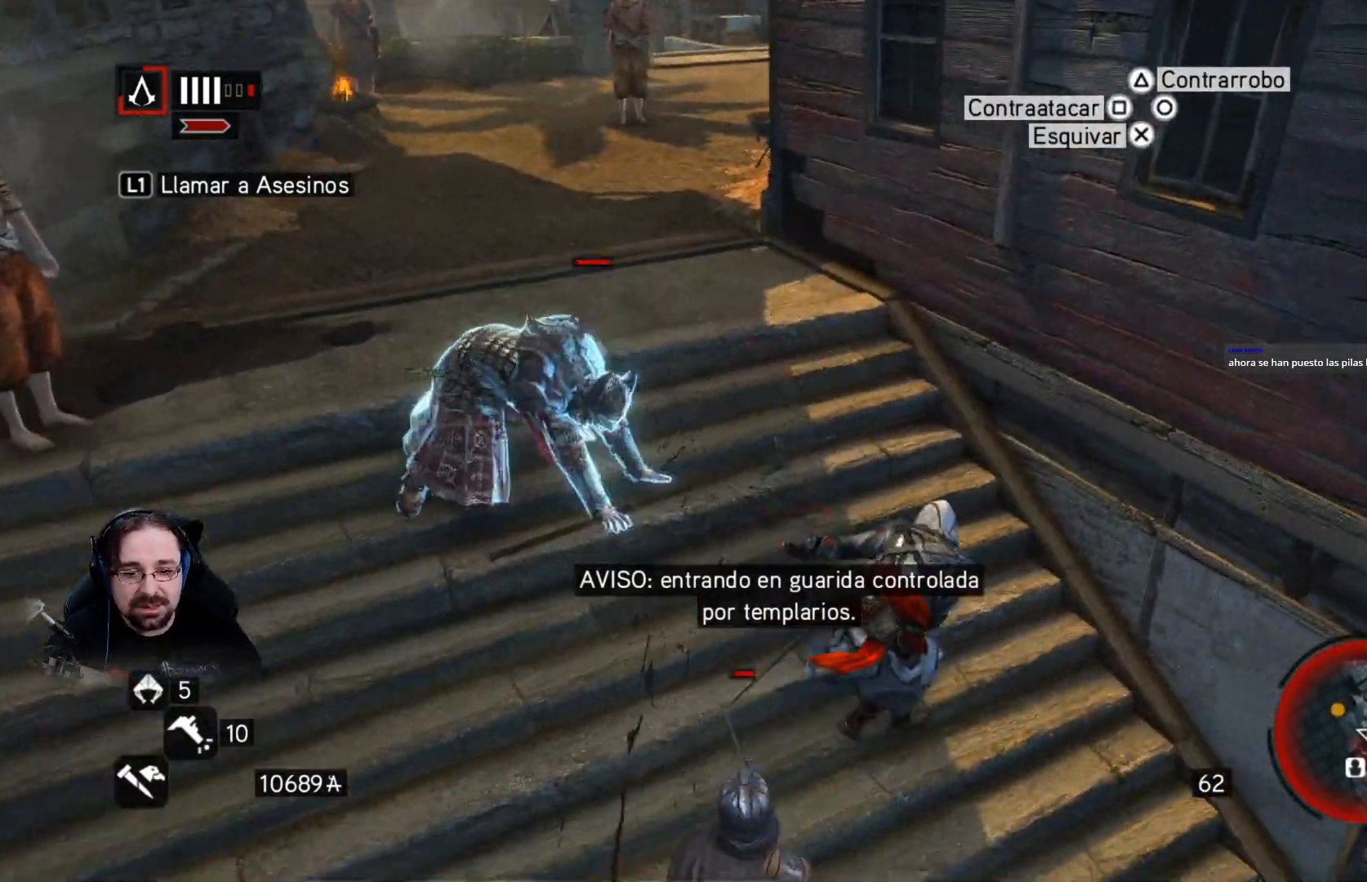
{"buttons": [], "left_stick": "left", "right_stick": "center", "events": [[33, "SQUARE", "up"], [133, "SQUARE", "down"], [200, "SQUARE", "up"], [300, "SQUARE", "down"], [400, "SQUARE", "up"], [467, "R2", "up"]]}
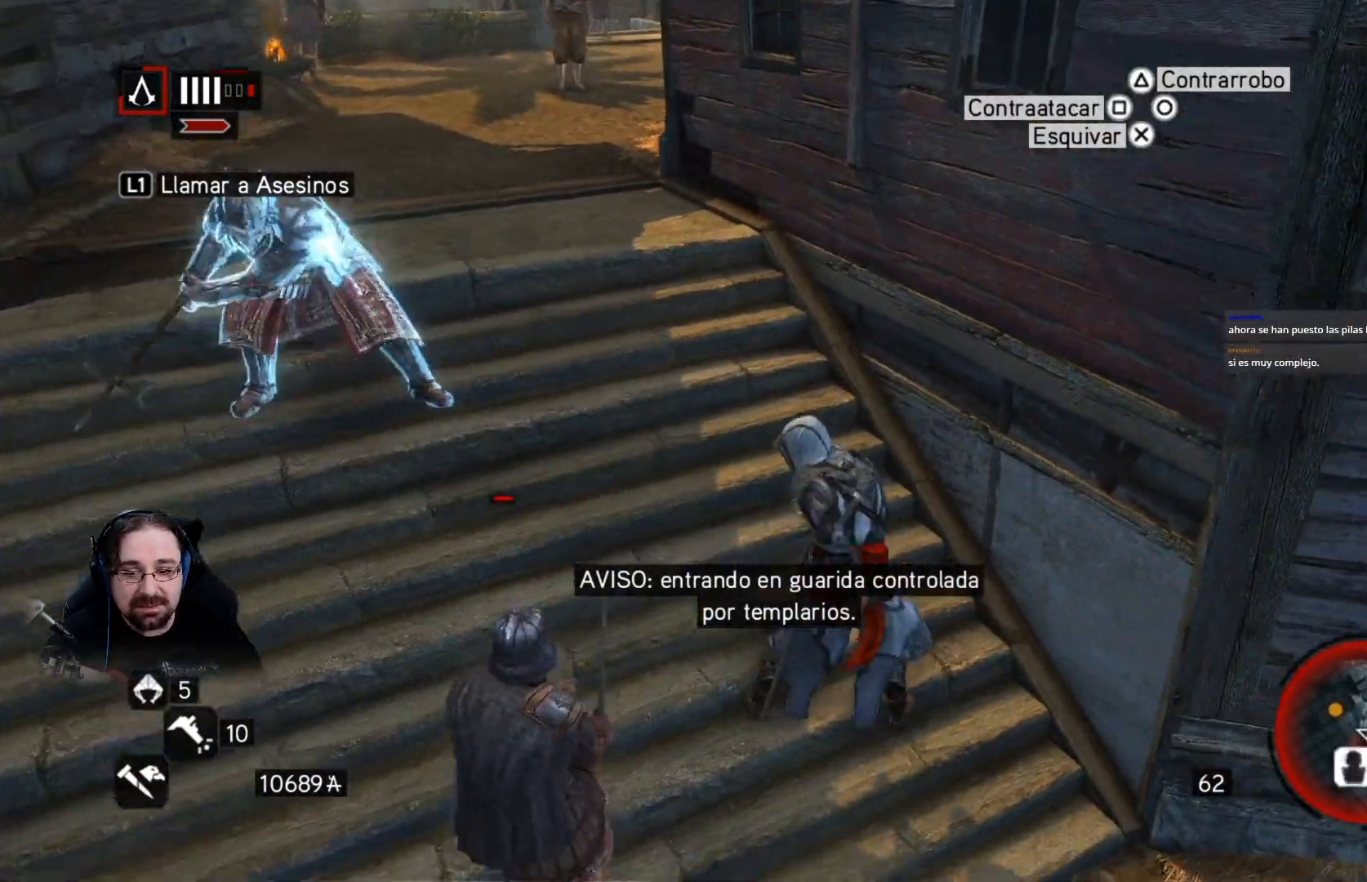
{"buttons": ["R2"], "left_stick": "left", "right_stick": "center", "events": [[267, "R2", "down"]]}
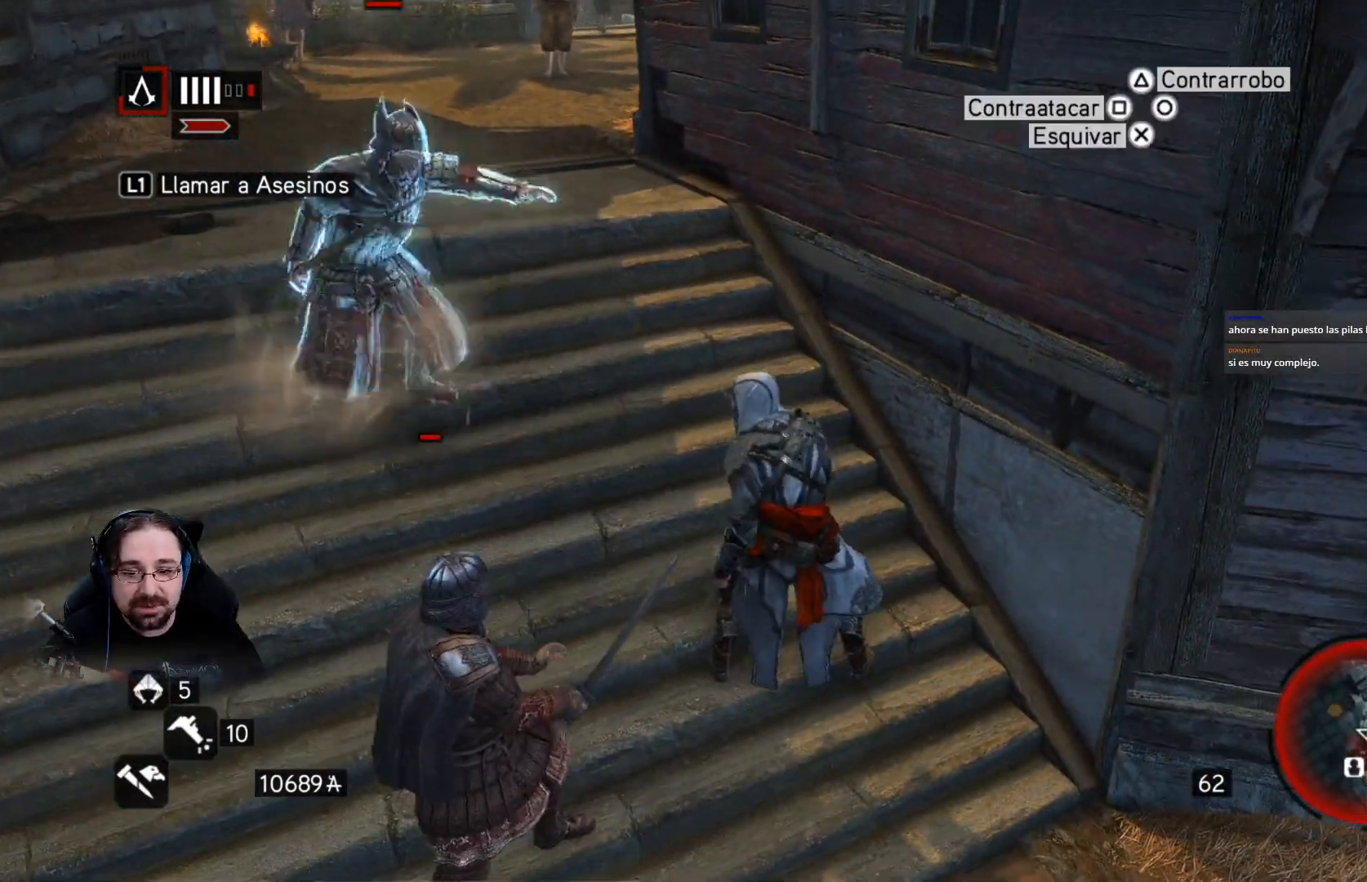
{"buttons": ["R2"], "left_stick": "center", "right_stick": "center", "events": [[67, "SQUARE", "down"], [100, "left_stick", "center"], [200, "SQUARE", "up"]]}
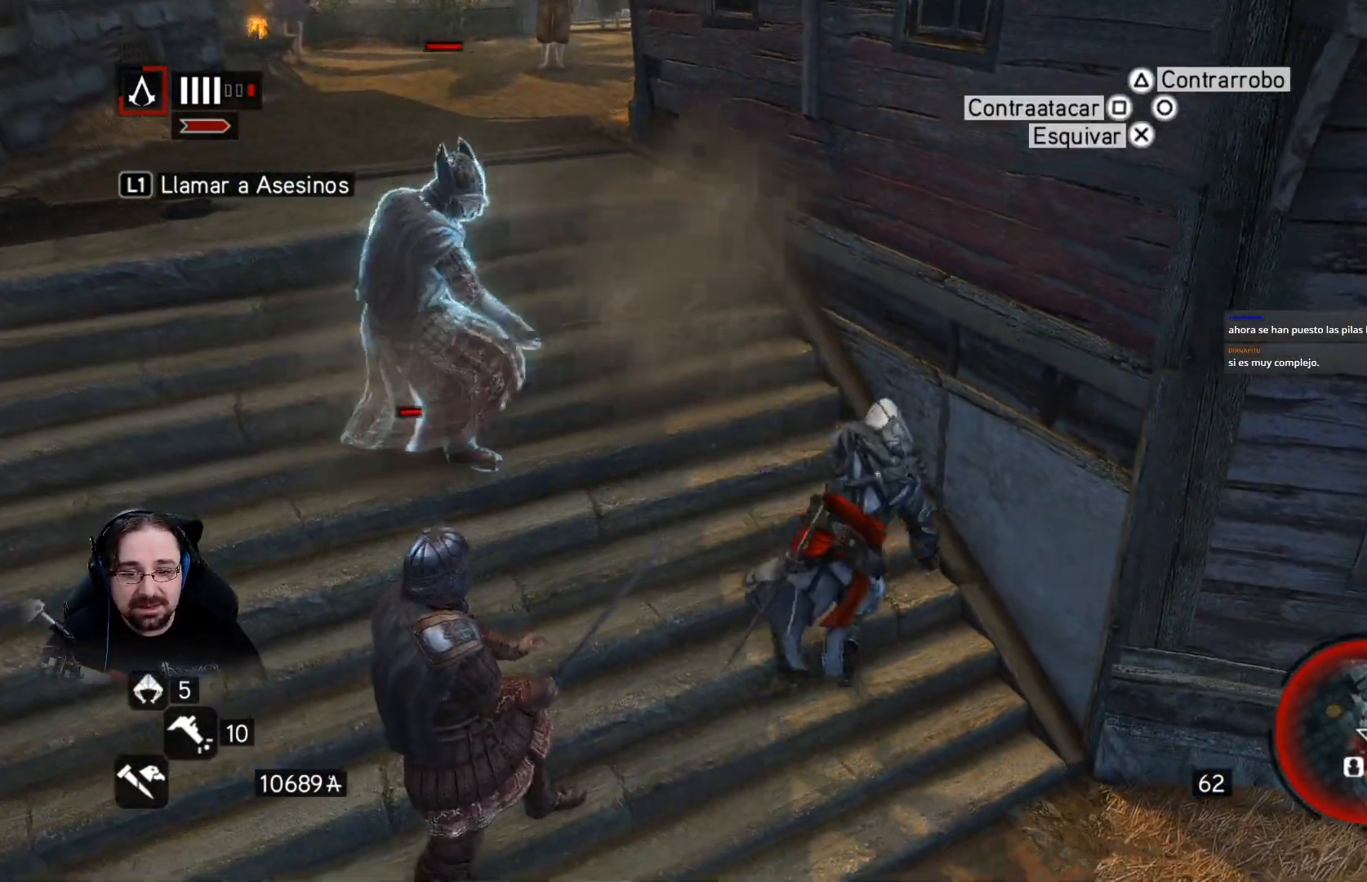
{"buttons": ["R2"], "left_stick": "left", "right_stick": "center", "events": [[67, "left_stick", "left"]]}
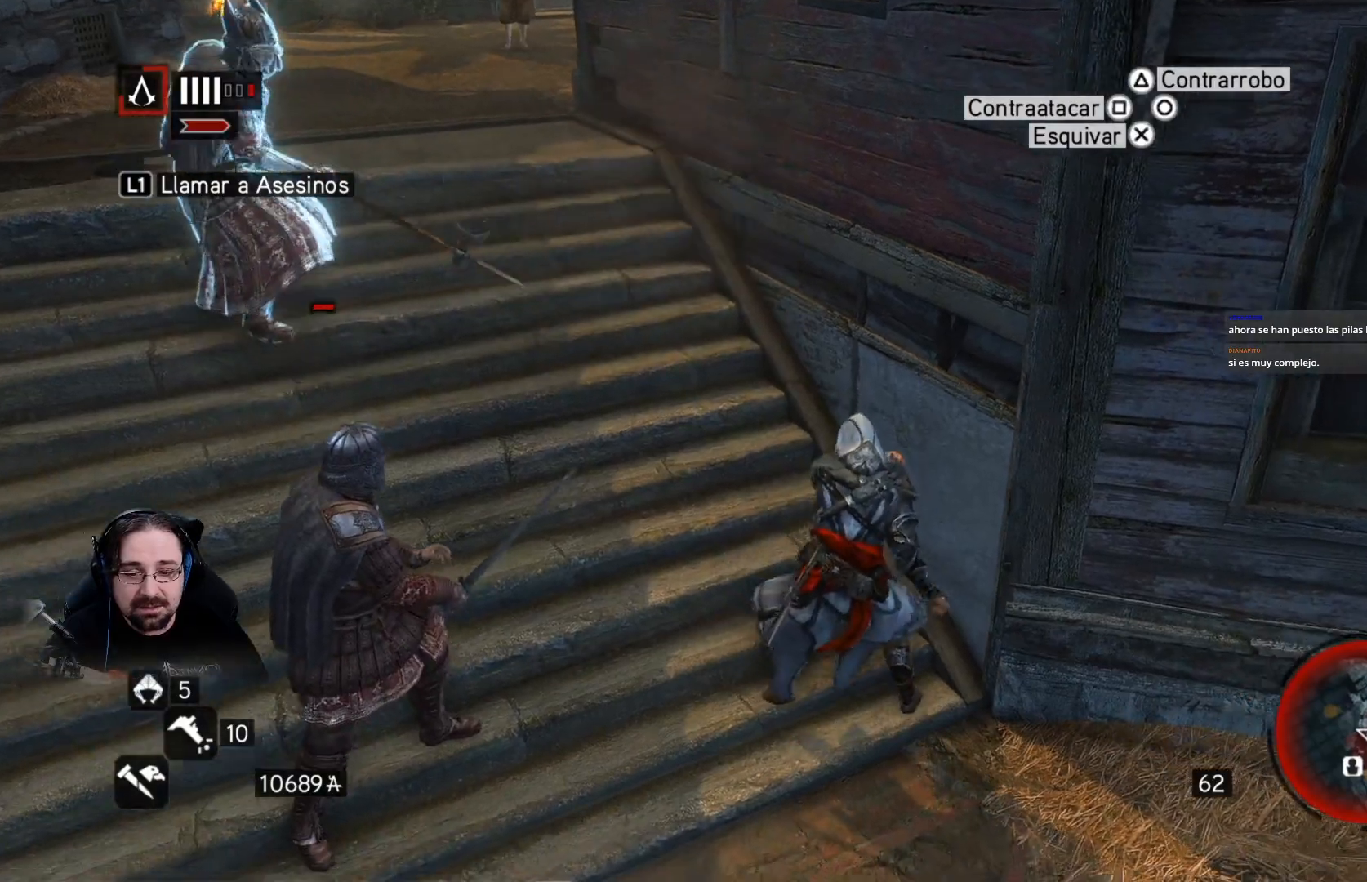
{"buttons": ["R2"], "left_stick": "left", "right_stick": "center", "events": []}
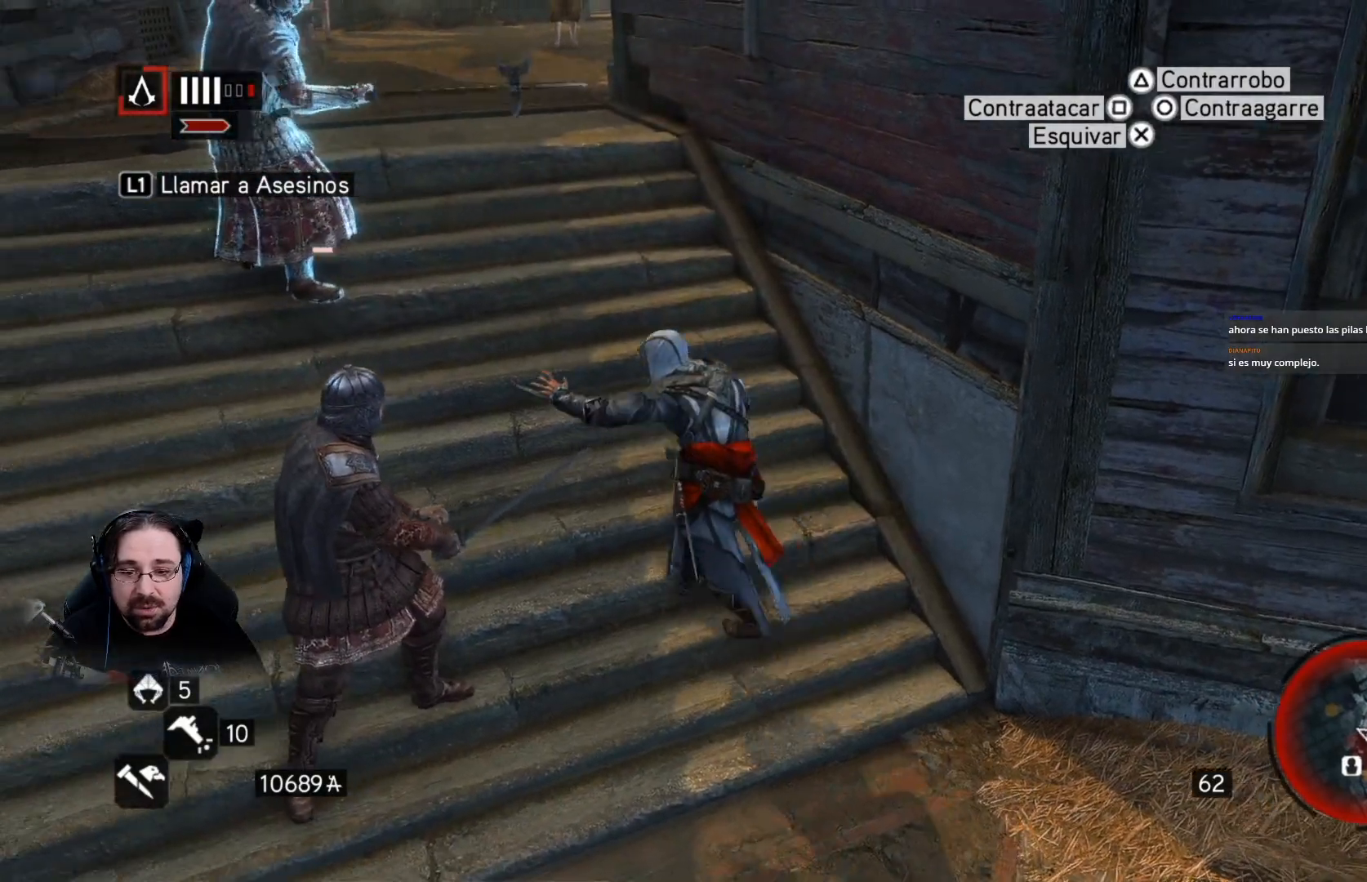
{"buttons": ["R2"], "left_stick": "up-left", "right_stick": "center", "events": [[333, "left_stick", "up-left"]]}
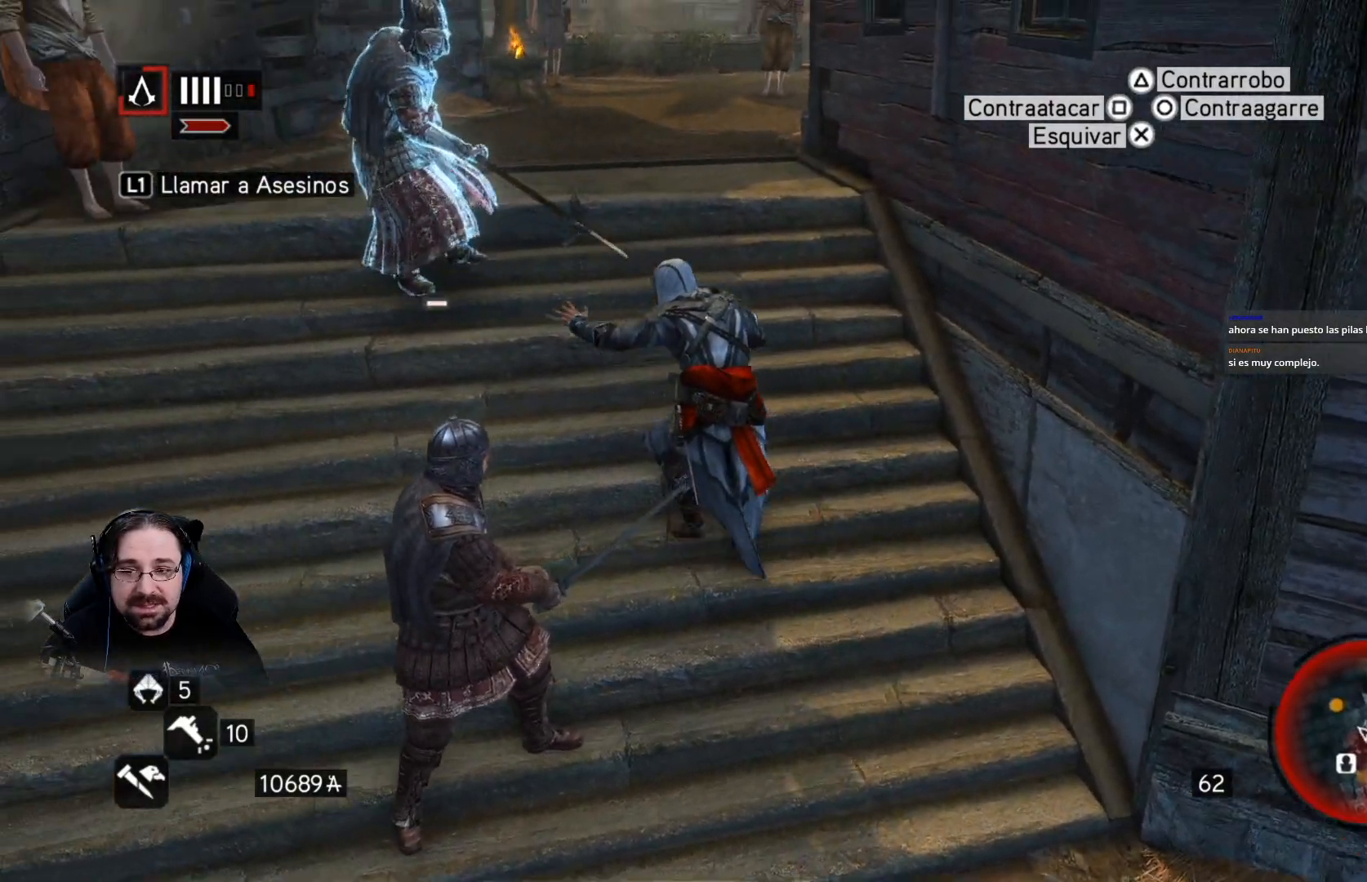
{"buttons": ["R2"], "left_stick": "up-left", "right_stick": "center", "events": []}
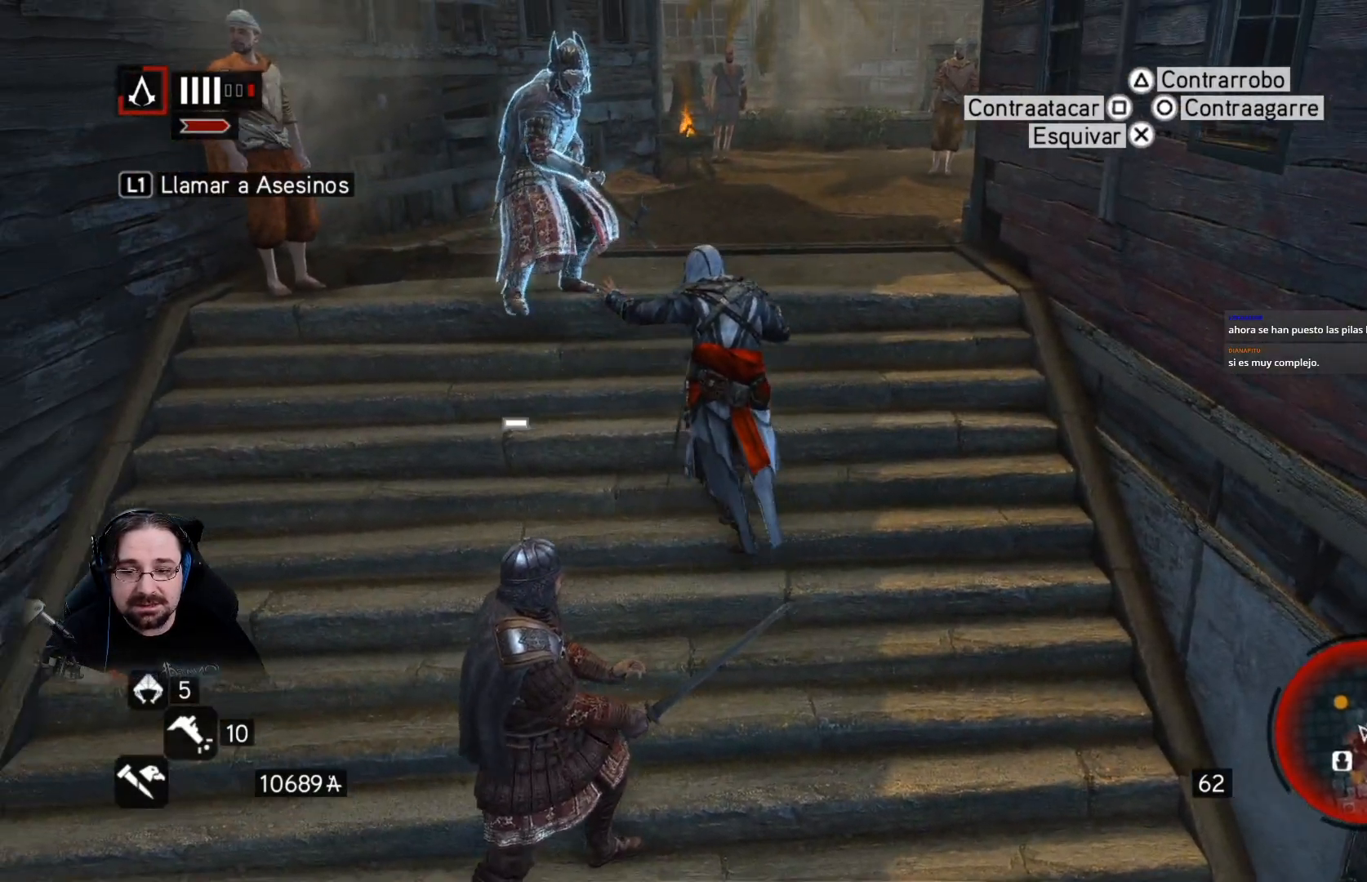
{"buttons": ["R2"], "left_stick": "up-left", "right_stick": "center", "events": []}
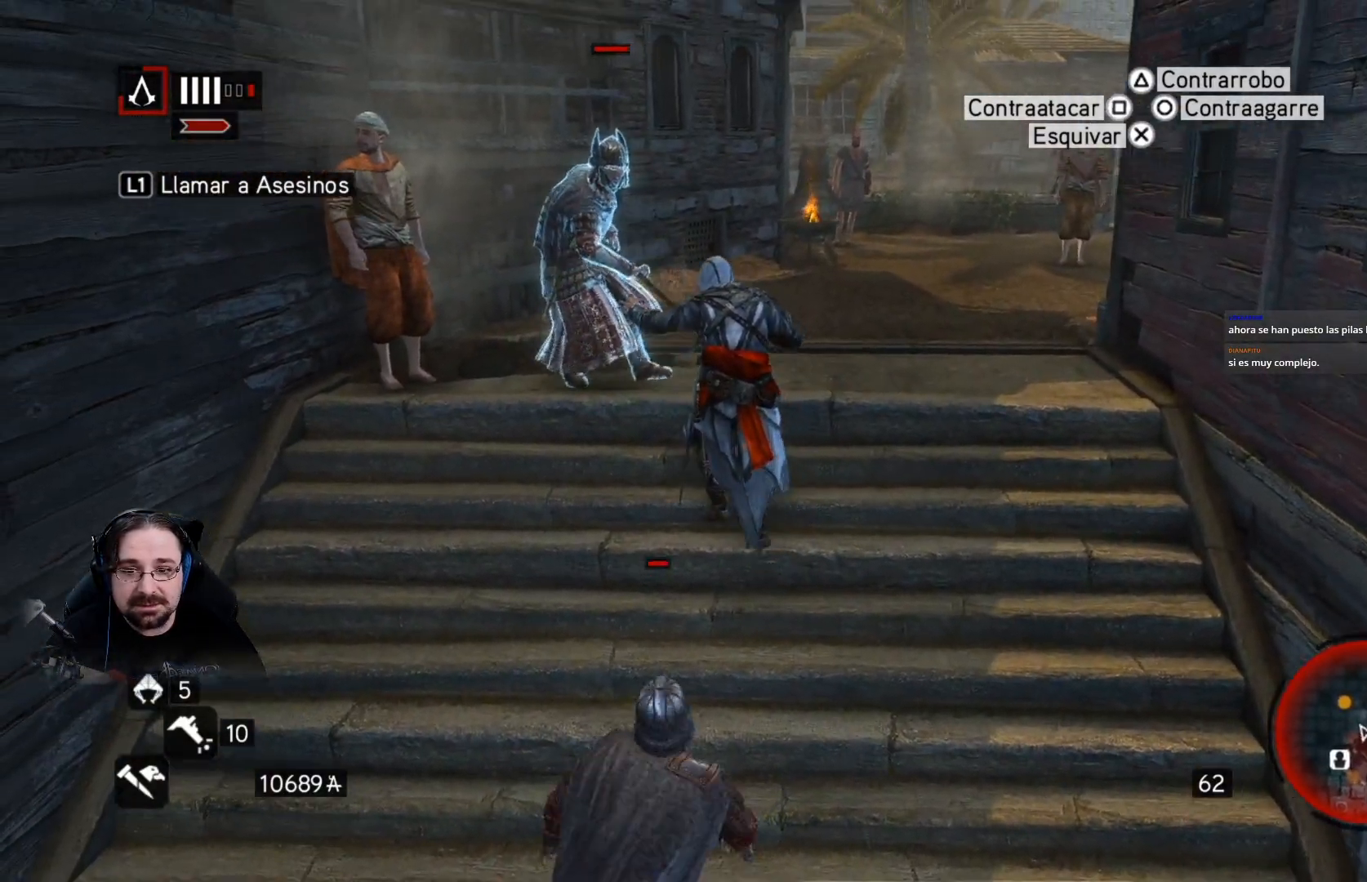
{"buttons": ["R2"], "left_stick": "center", "right_stick": "center", "events": [[67, "left_stick", "center"], [433, "SQUARE", "down"], [500, "SQUARE", "up"]]}
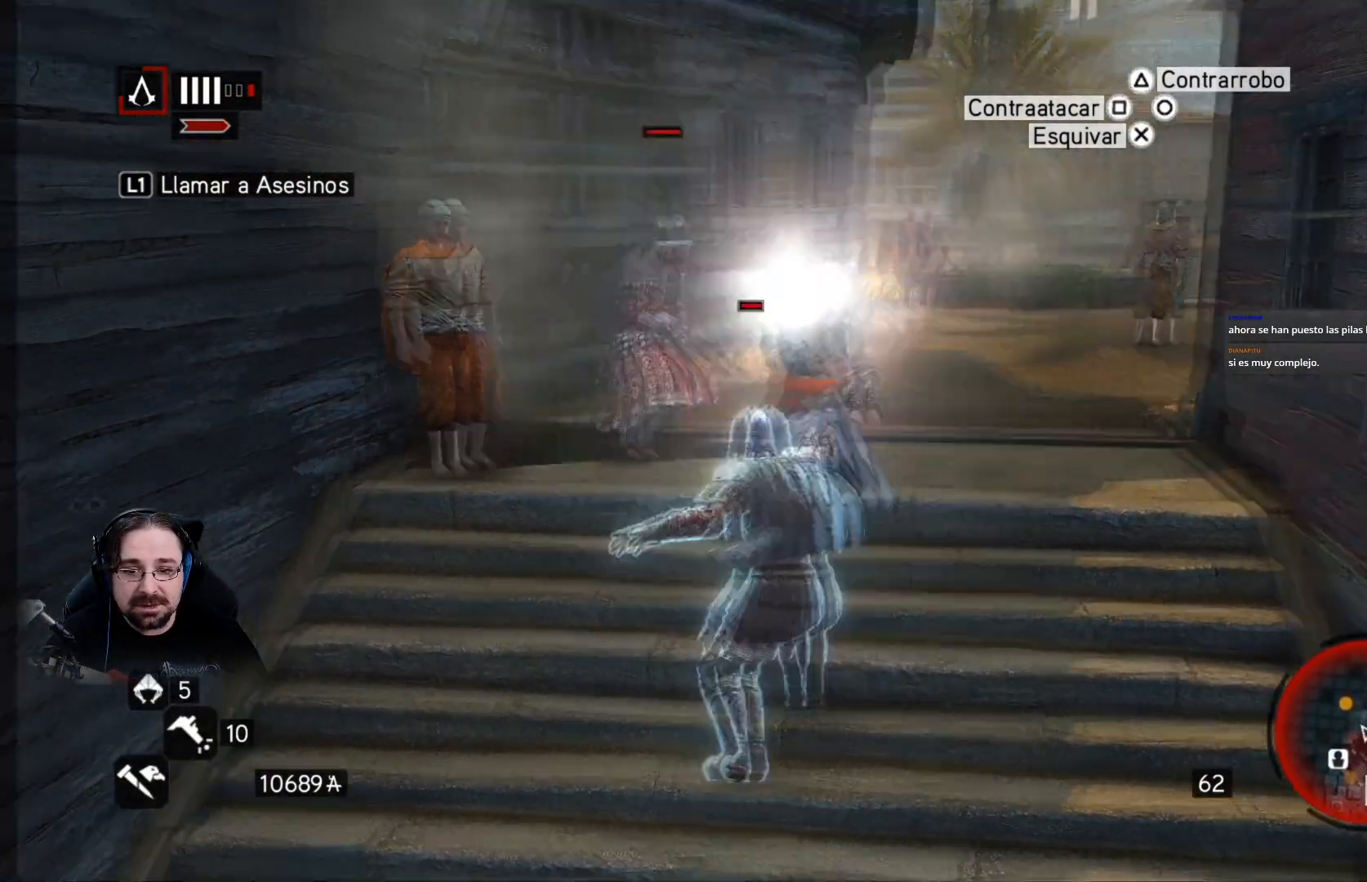
{"buttons": ["SQUARE", "R2"], "left_stick": "center", "right_stick": "center", "events": [[100, "SQUARE", "down"], [200, "SQUARE", "up"], [267, "SQUARE", "down"], [367, "SQUARE", "up"], [433, "SQUARE", "down"]]}